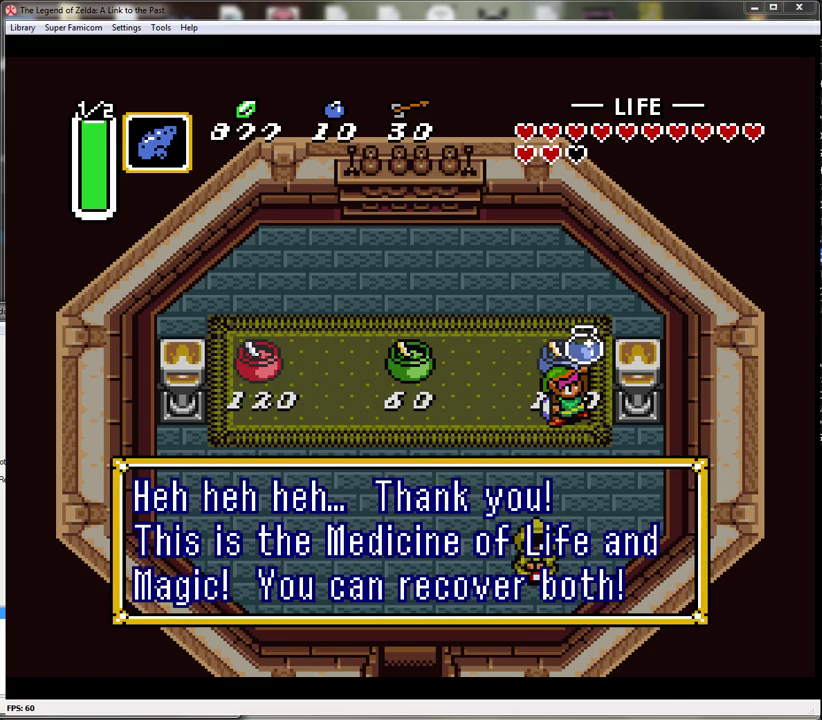
Gameplay with a controller (Nintendo layout); each line is a JSON object with the inputs held at the frame after it. "events" lists button and stick changes between this image and that frame as [ms after this image, input, new state], when the widget could be followed in between. Not read: L1 L3 R1 R3.
{"buttons": [], "events": [[17, "A", "up"], [117, "A", "down"], [167, "A", "up"]]}
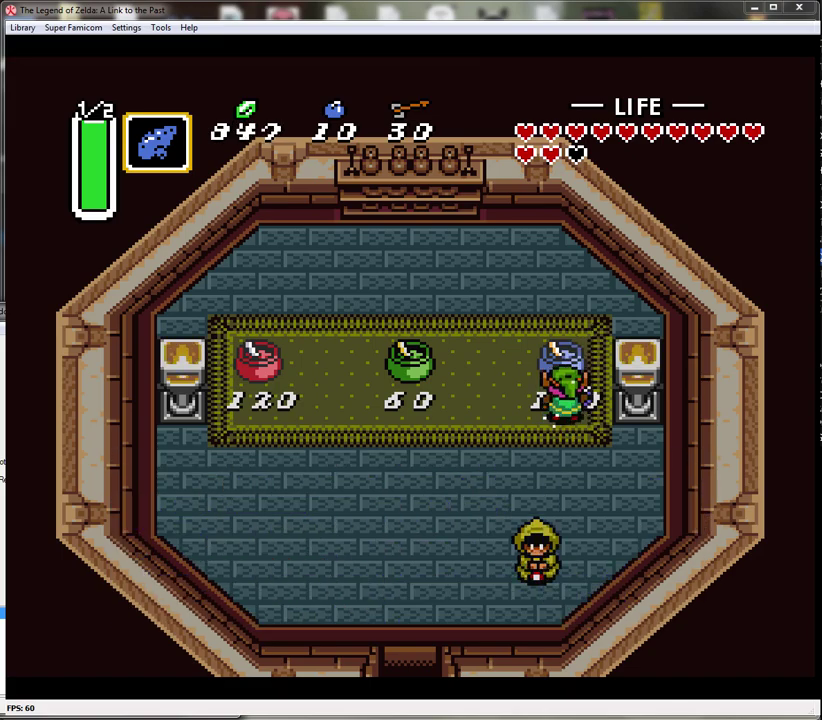
{"buttons": [], "events": [[83, "DPAD_UP", "down"], [267, "A", "down"], [267, "DPAD_UP", "up"], [450, "A", "up"]]}
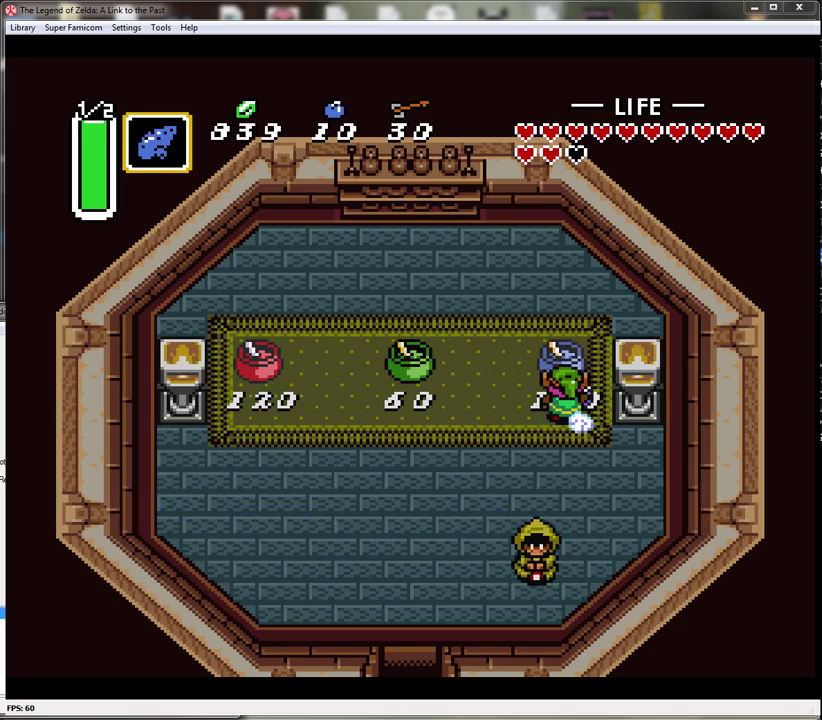
{"buttons": ["A"], "events": [[17, "A", "down"], [167, "A", "up"], [300, "A", "down"], [417, "A", "up"], [483, "A", "down"]]}
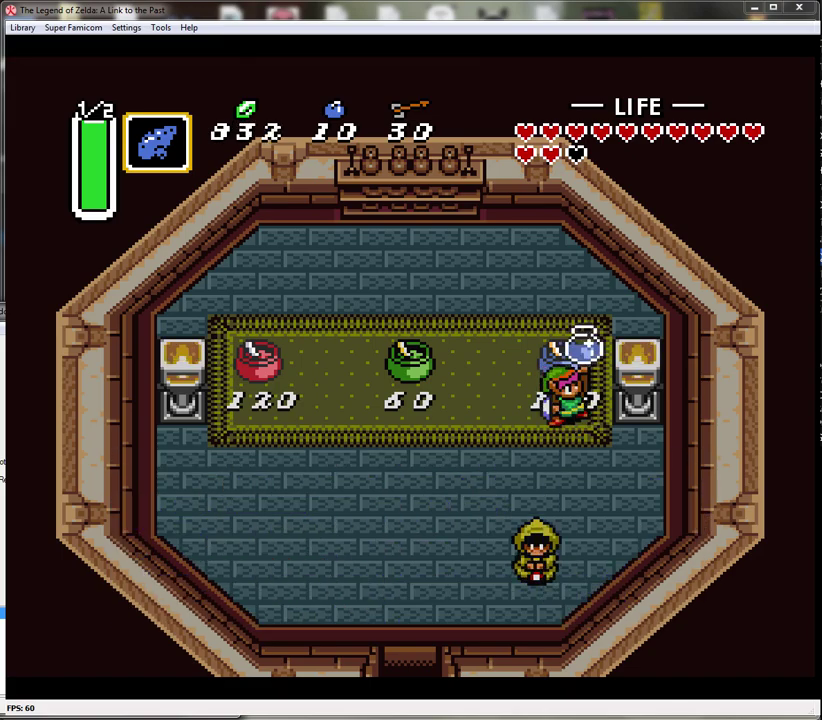
{"buttons": [], "events": [[100, "A", "up"], [333, "A", "down"], [417, "A", "up"]]}
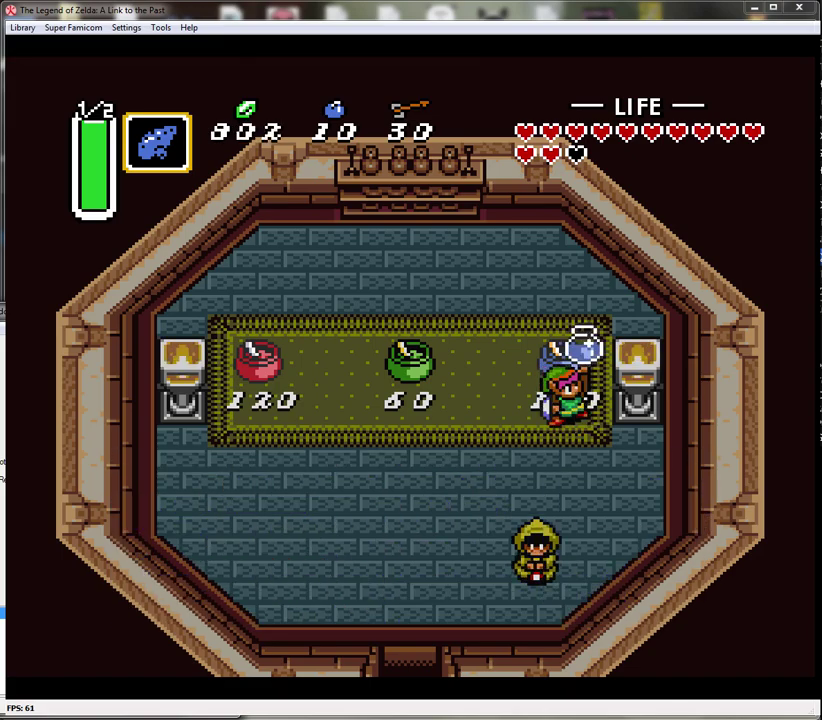
{"buttons": [], "events": [[167, "A", "down"], [333, "A", "up"], [417, "A", "down"], [483, "A", "up"]]}
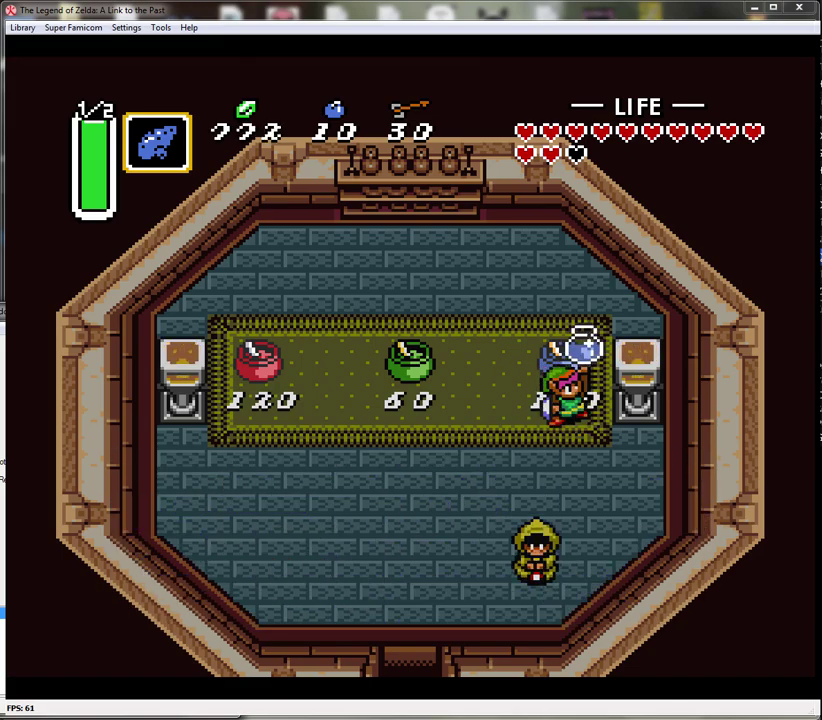
{"buttons": [], "events": [[100, "A", "down"], [167, "A", "up"], [233, "A", "down"], [333, "A", "up"], [433, "A", "down"], [483, "A", "up"]]}
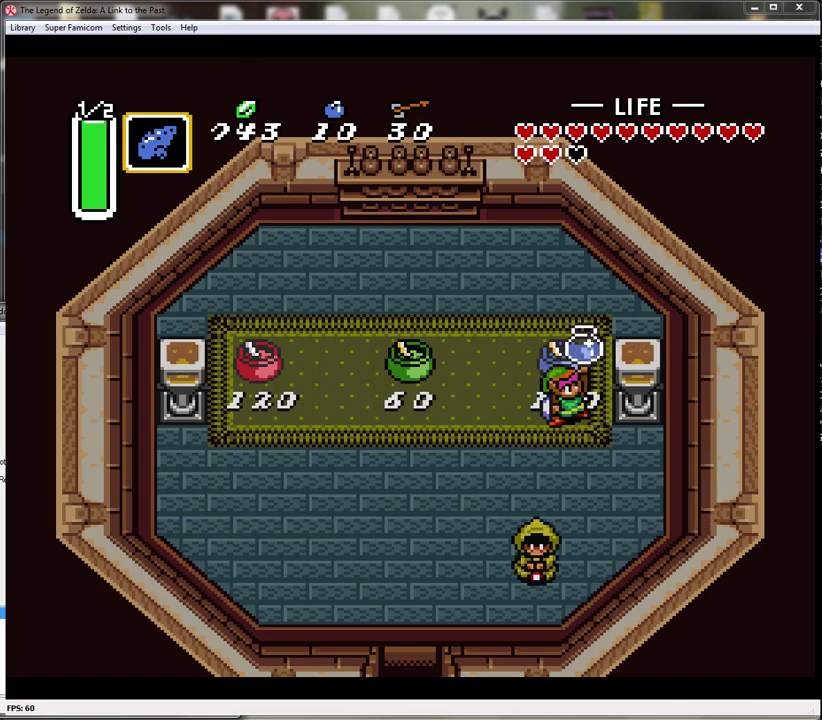
{"buttons": [], "events": [[67, "A", "down"], [167, "A", "up"], [233, "A", "down"], [317, "A", "up"], [400, "A", "down"], [483, "A", "up"]]}
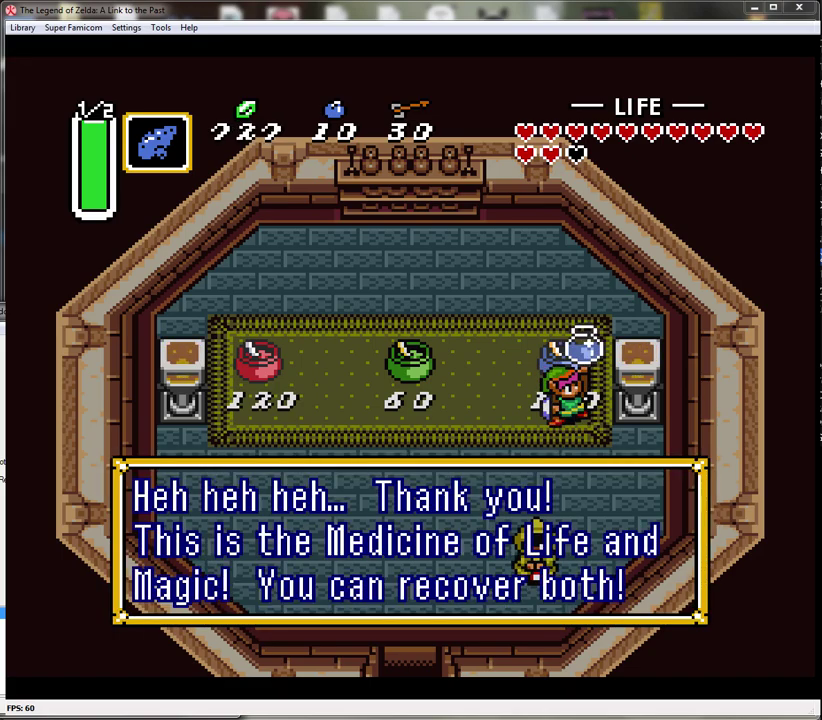
{"buttons": ["A"], "events": [[83, "A", "down"], [133, "A", "up"], [233, "A", "down"], [317, "A", "up"], [417, "A", "down"]]}
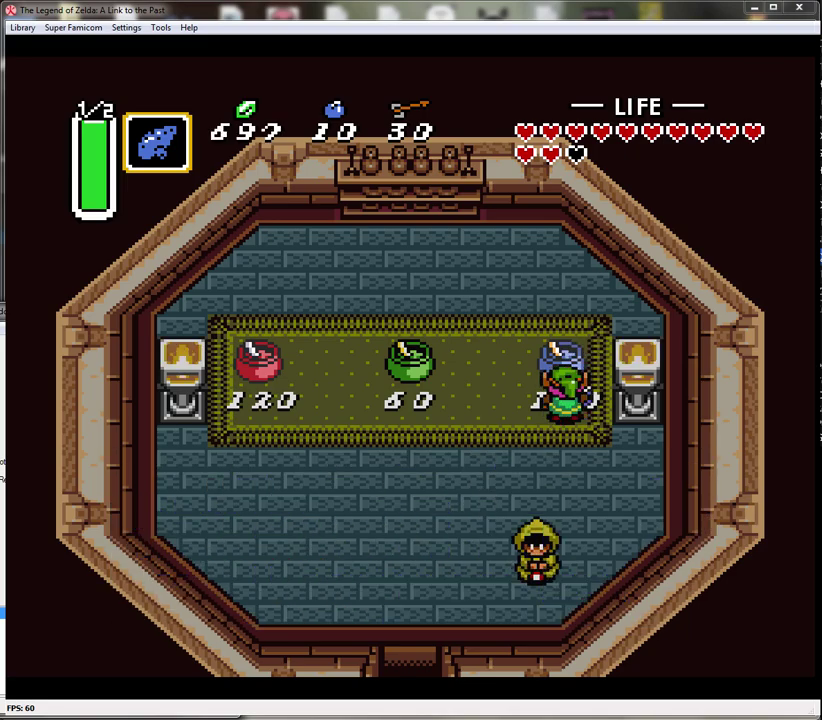
{"buttons": ["DPAD_DOWN", "DPAD_LEFT"], "events": [[17, "A", "up"], [83, "A", "down"], [167, "A", "up"], [233, "DPAD_DOWN", "down"], [417, "DPAD_LEFT", "down"]]}
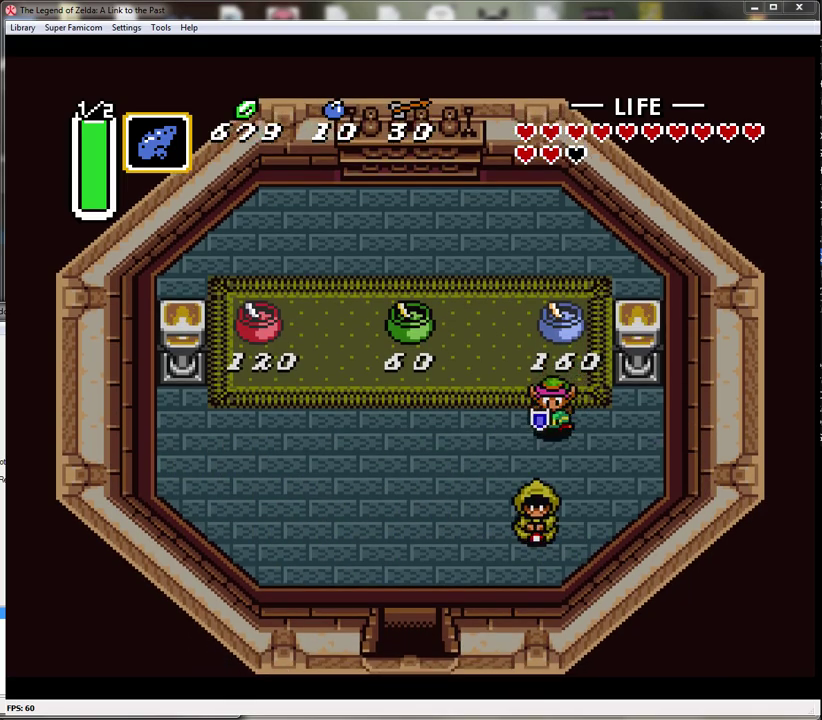
{"buttons": ["DPAD_DOWN"], "events": [[67, "DPAD_DOWN", "up"], [250, "DPAD_DOWN", "down"], [450, "DPAD_LEFT", "up"]]}
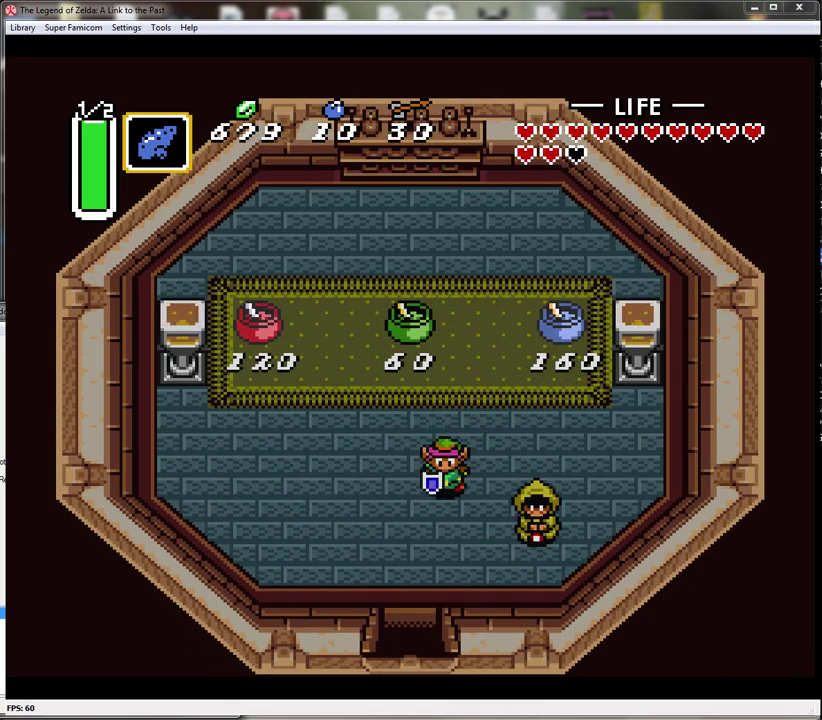
{"buttons": ["A"], "events": [[33, "DPAD_RIGHT", "down"], [233, "DPAD_DOWN", "up"], [383, "A", "down"], [417, "DPAD_RIGHT", "up"]]}
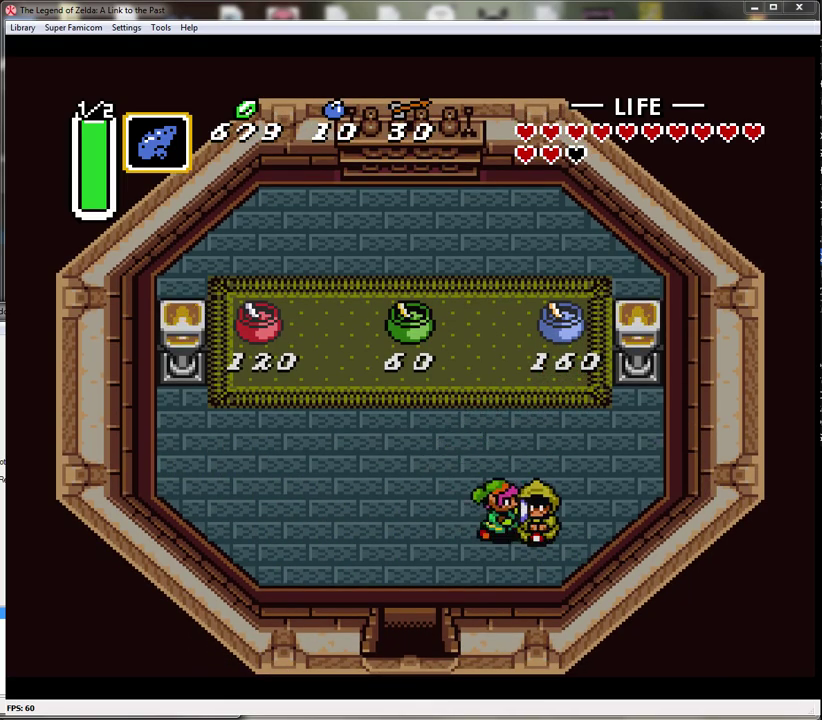
{"buttons": ["A"], "events": [[67, "A", "up"], [167, "A", "down"], [267, "A", "up"], [350, "A", "down"], [450, "A", "up"], [500, "A", "down"]]}
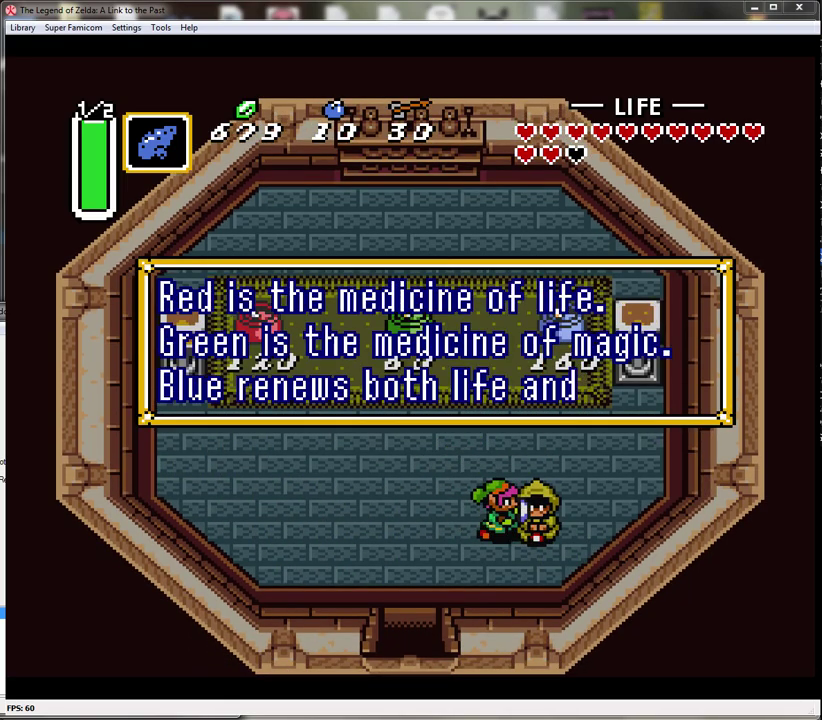
{"buttons": [], "events": [[100, "A", "up"], [200, "A", "down"], [250, "A", "up"], [350, "A", "down"], [417, "A", "up"]]}
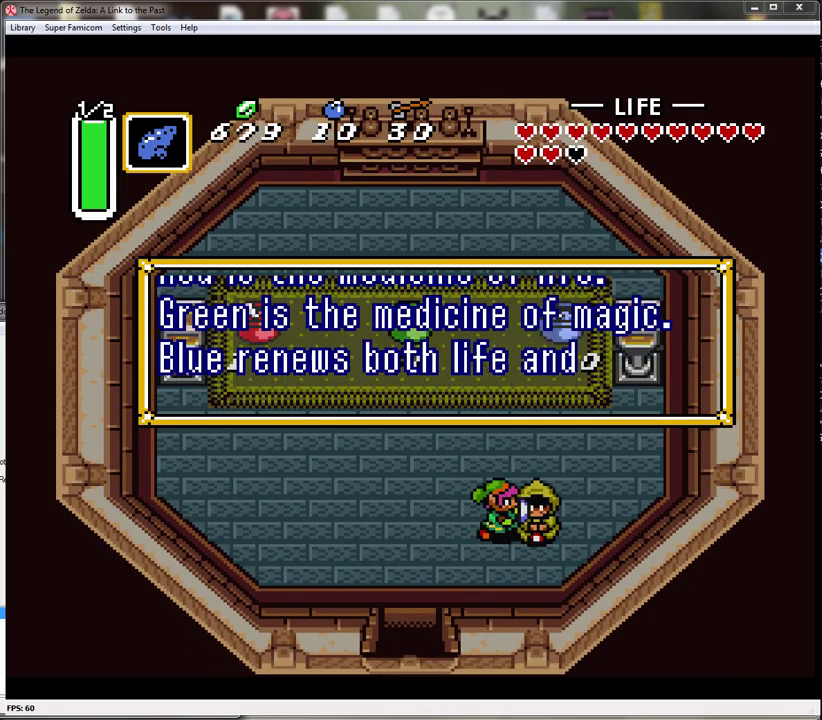
{"buttons": ["A"], "events": [[17, "A", "down"], [100, "A", "up"], [200, "A", "down"], [250, "A", "up"], [350, "A", "down"], [433, "A", "up"], [500, "A", "down"]]}
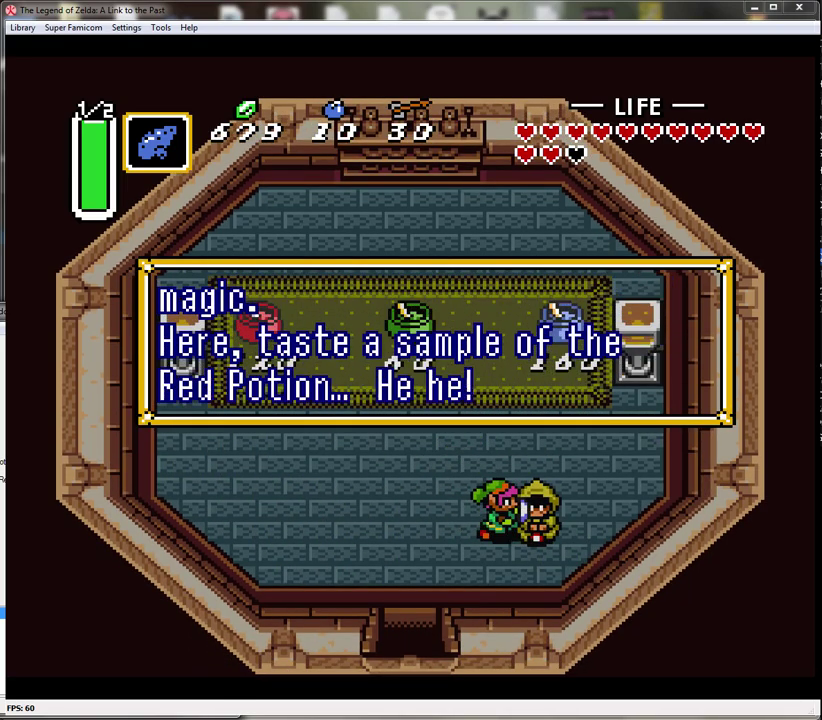
{"buttons": [], "events": [[100, "A", "up"], [183, "A", "down"], [283, "A", "up"], [350, "A", "down"], [450, "A", "up"]]}
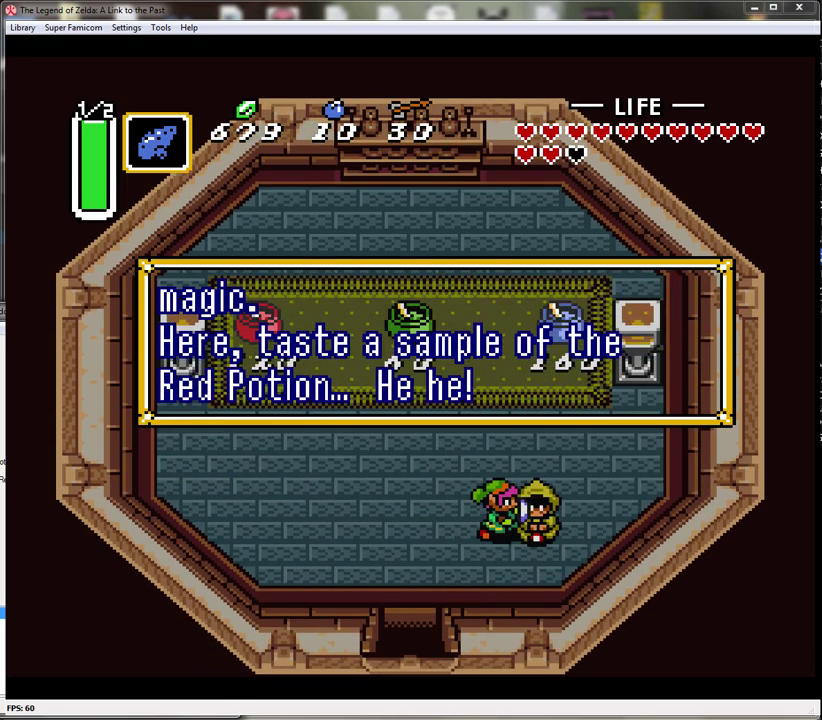
{"buttons": ["DPAD_DOWN"], "events": [[33, "A", "down"], [100, "A", "up"], [167, "DPAD_LEFT", "down"], [417, "DPAD_DOWN", "down"], [483, "DPAD_LEFT", "up"]]}
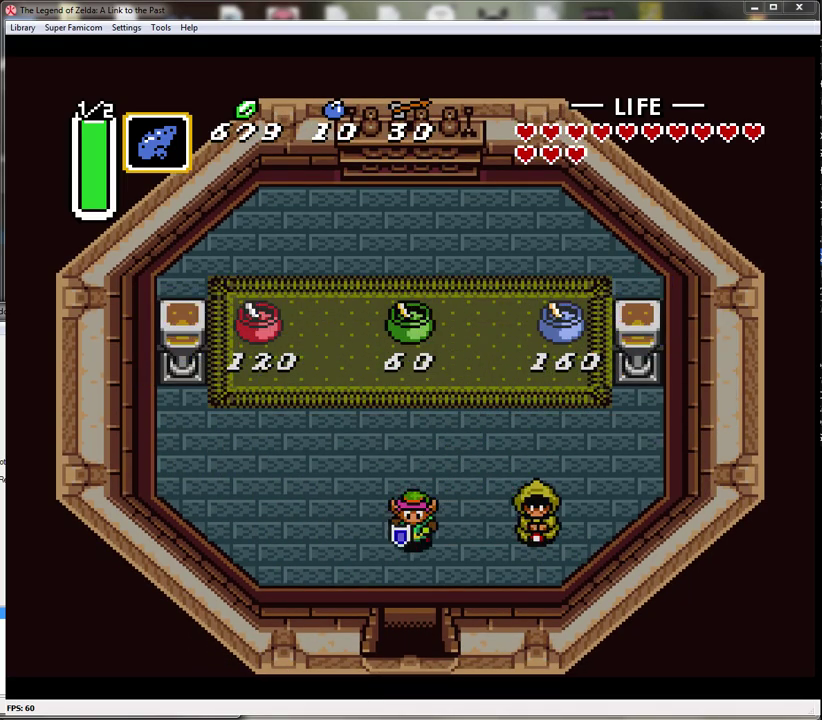
{"buttons": ["DPAD_DOWN"], "events": []}
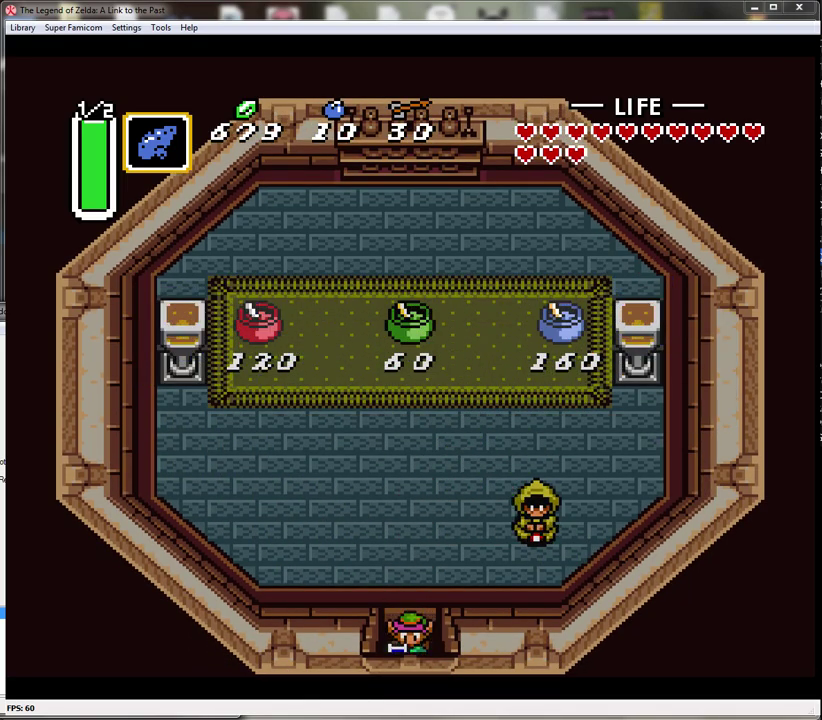
{"buttons": [], "events": [[467, "DPAD_DOWN", "up"]]}
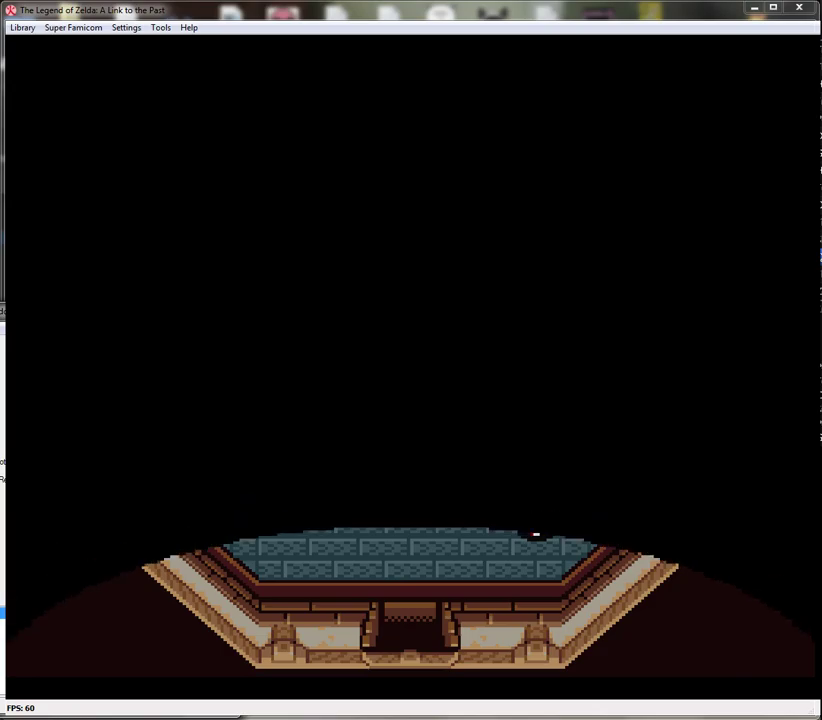
{"buttons": [], "events": []}
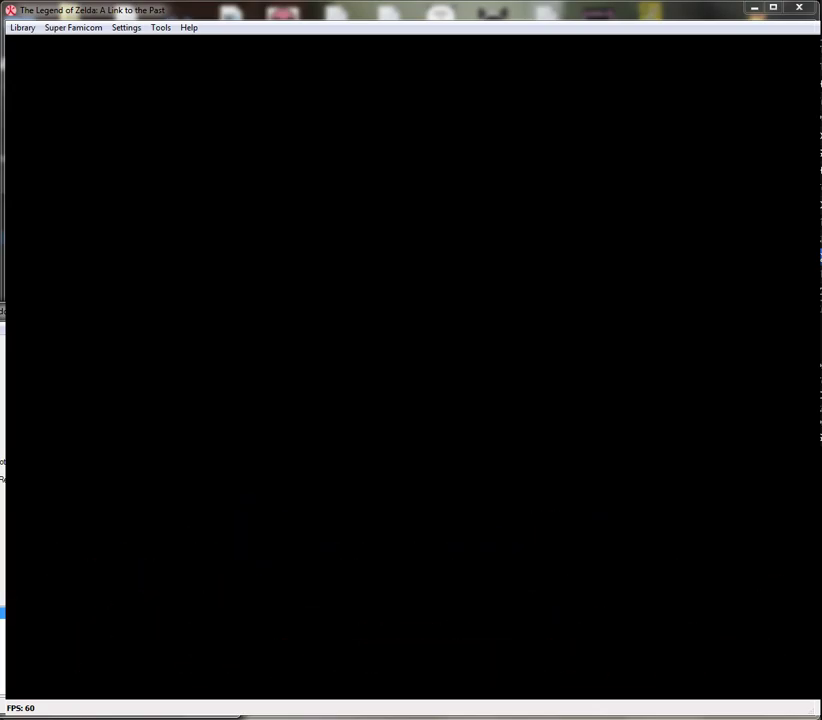
{"buttons": [], "events": []}
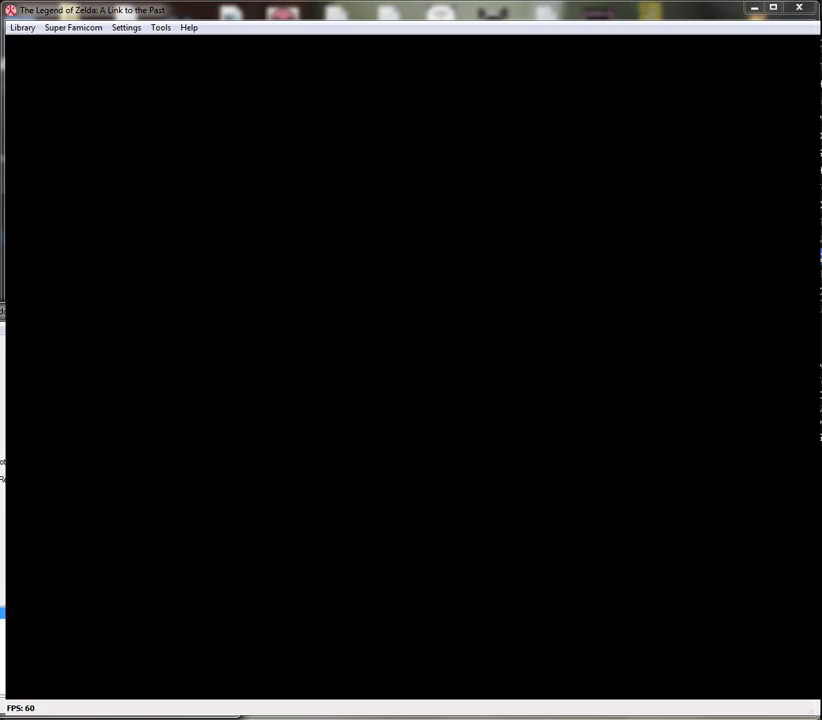
{"buttons": [], "events": []}
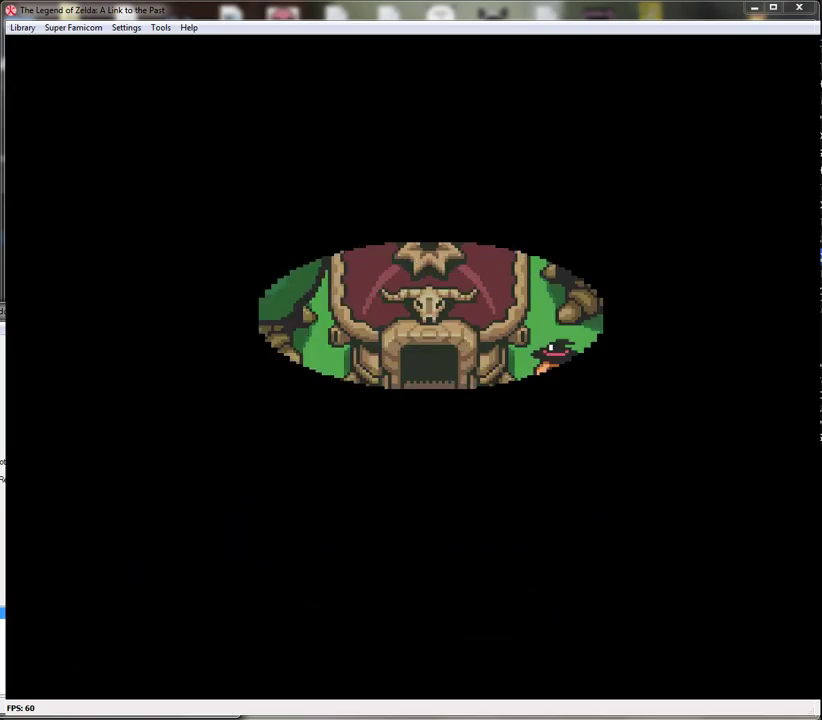
{"buttons": [], "events": []}
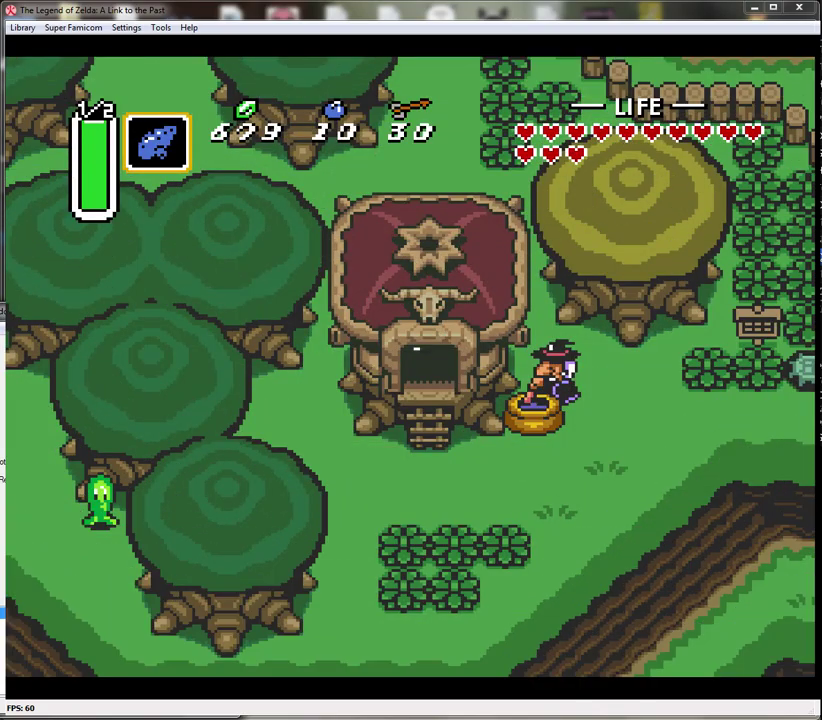
{"buttons": ["DPAD_DOWN"], "events": [[67, "DPAD_DOWN", "down"]]}
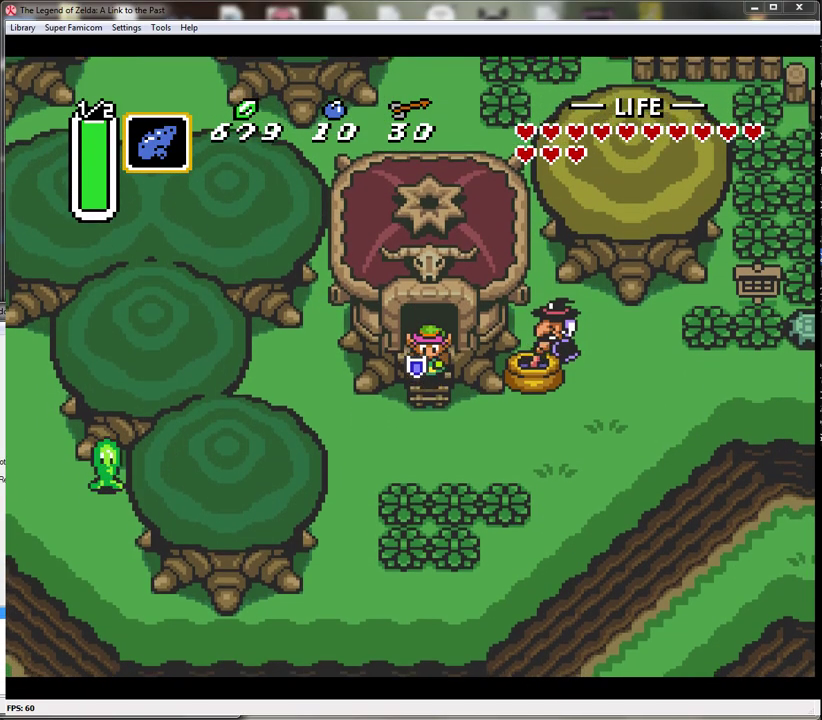
{"buttons": ["DPAD_RIGHT"], "events": [[433, "DPAD_RIGHT", "down"], [500, "DPAD_DOWN", "up"]]}
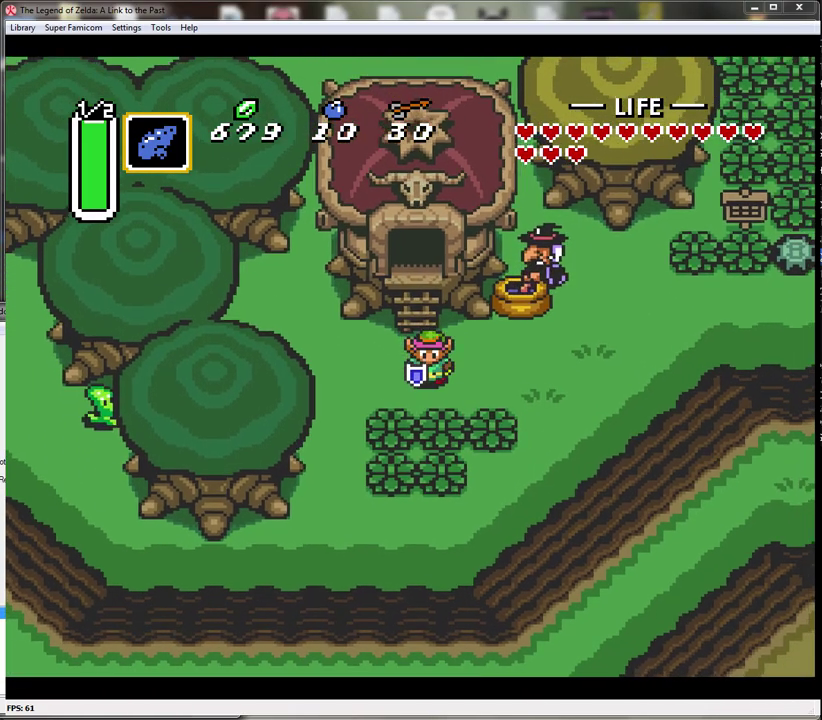
{"buttons": ["A"], "events": [[50, "A", "down"], [150, "DPAD_RIGHT", "up"]]}
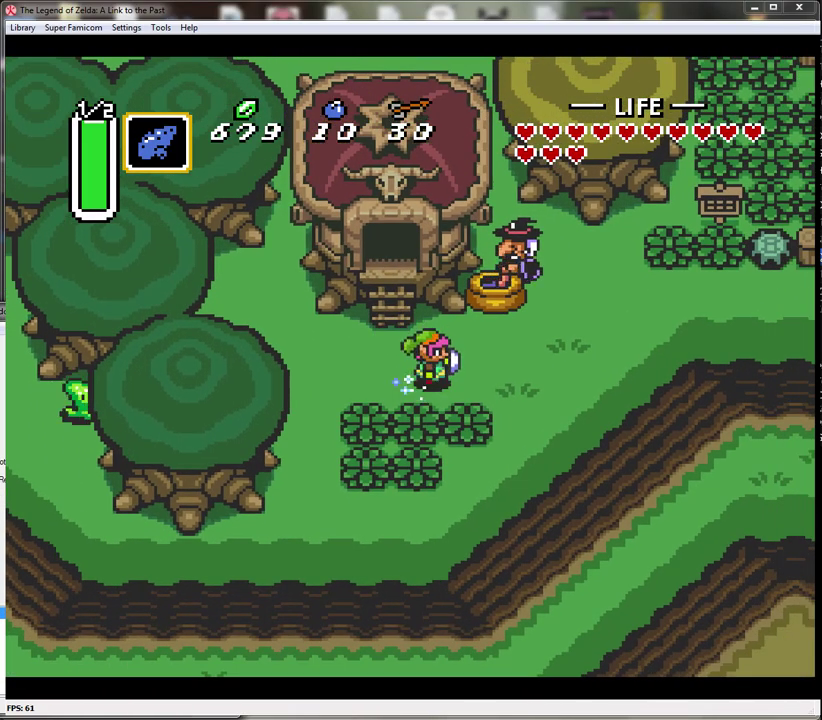
{"buttons": ["A"], "events": []}
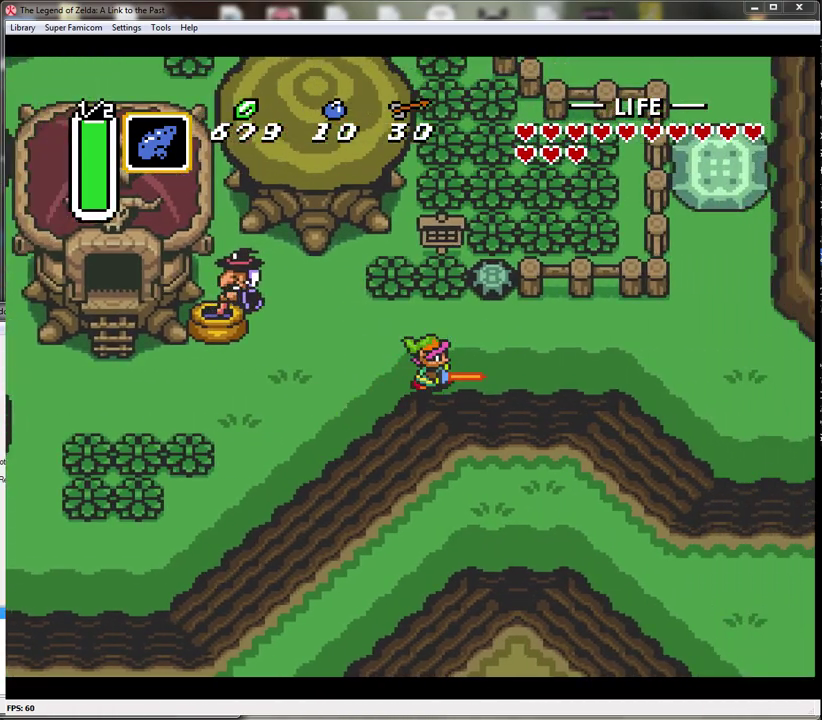
{"buttons": [], "events": [[333, "A", "up"], [333, "DPAD_UP", "down"], [500, "DPAD_UP", "up"]]}
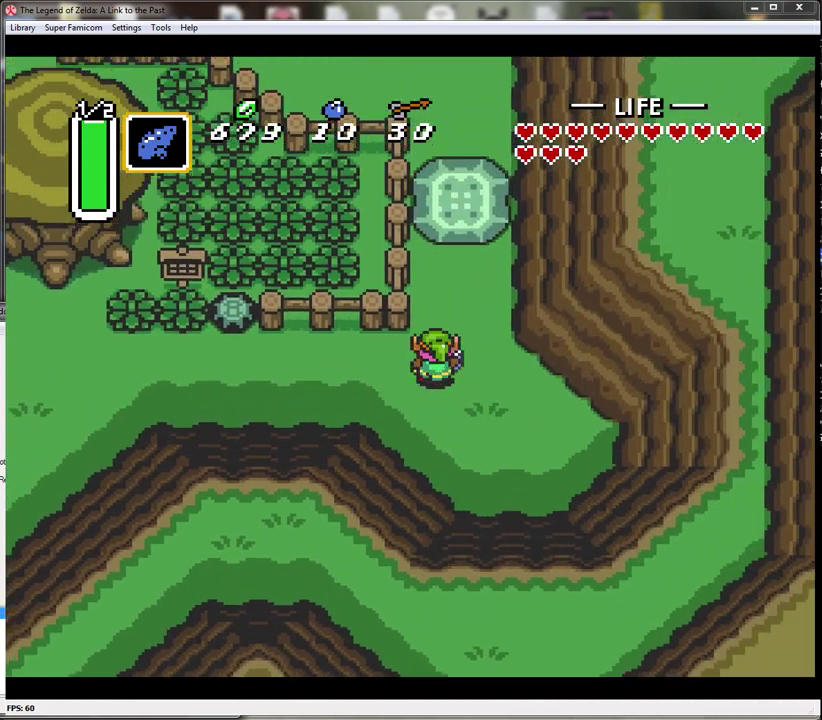
{"buttons": ["DPAD_UP"], "events": [[217, "DPAD_UP", "down"]]}
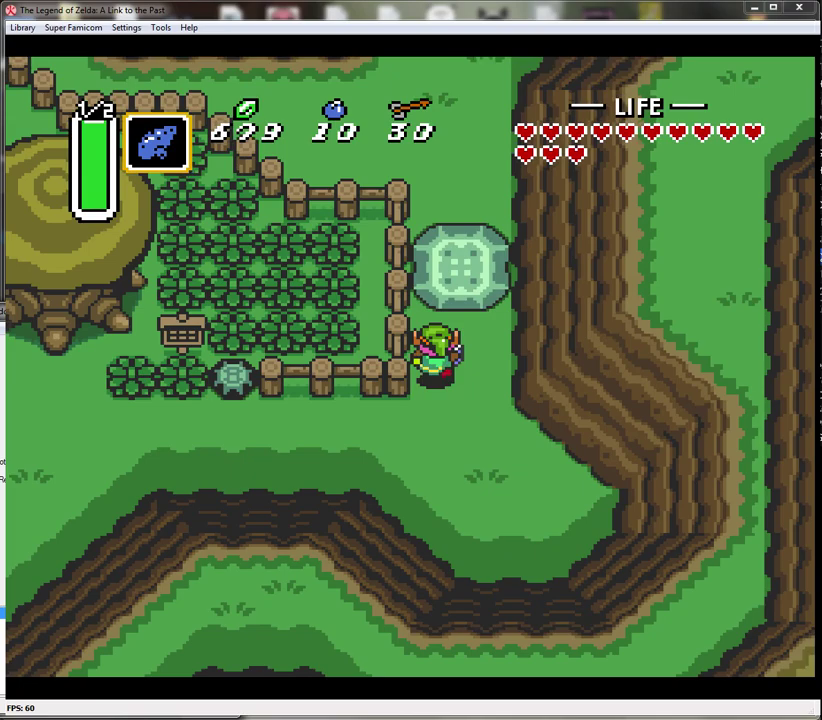
{"buttons": ["A"], "events": [[183, "A", "down"], [217, "DPAD_UP", "up"]]}